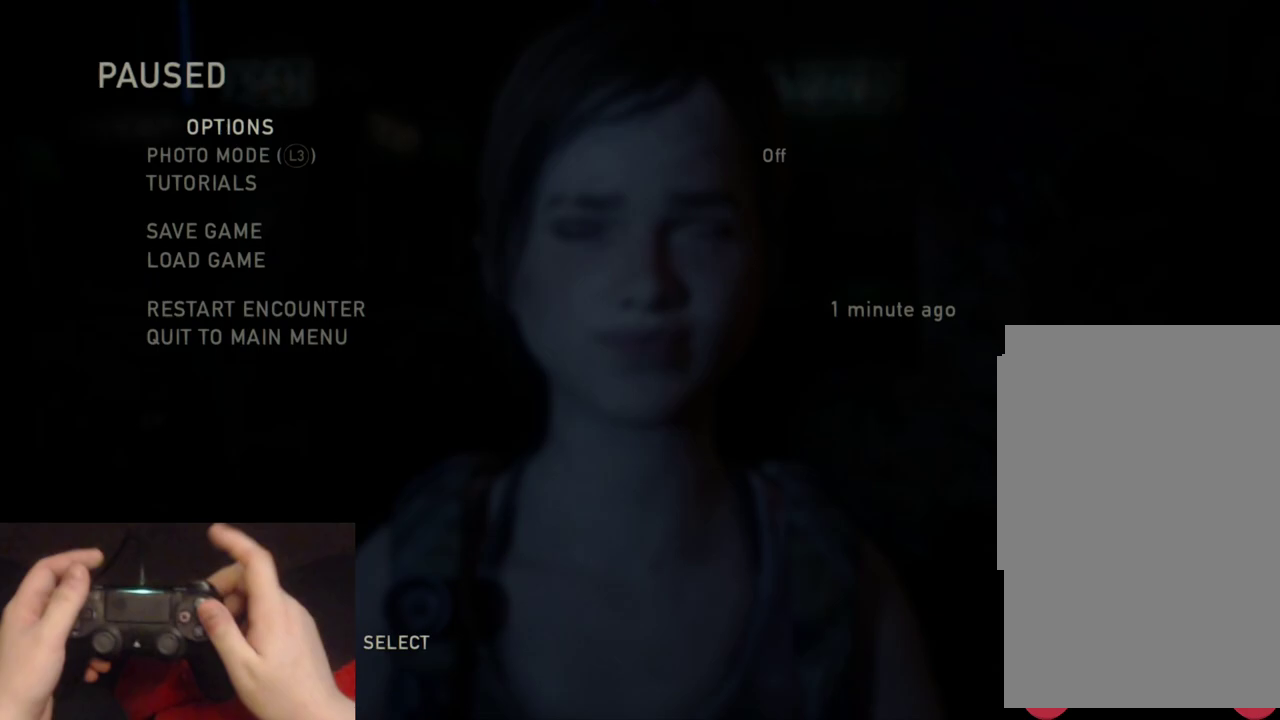
Gameplay with a controller (PlayStation layout); each line is a JSON object with the inputs held at the frame after it. "events" lists button and stick changes between this image and that frame as [ms after this image, input, new state], when the widget could be followed in between. Not read: HOME R1 R2 left_stick right_stick.
{"buttons": [], "events": []}
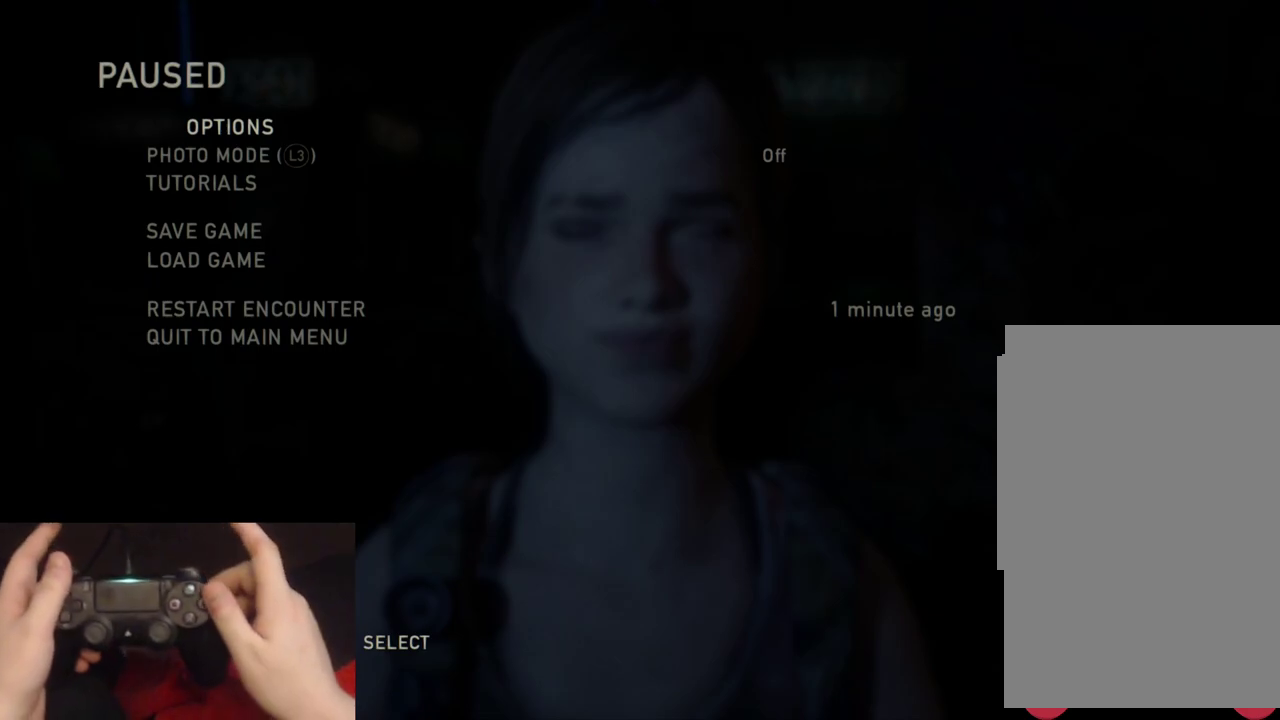
{"buttons": [], "events": []}
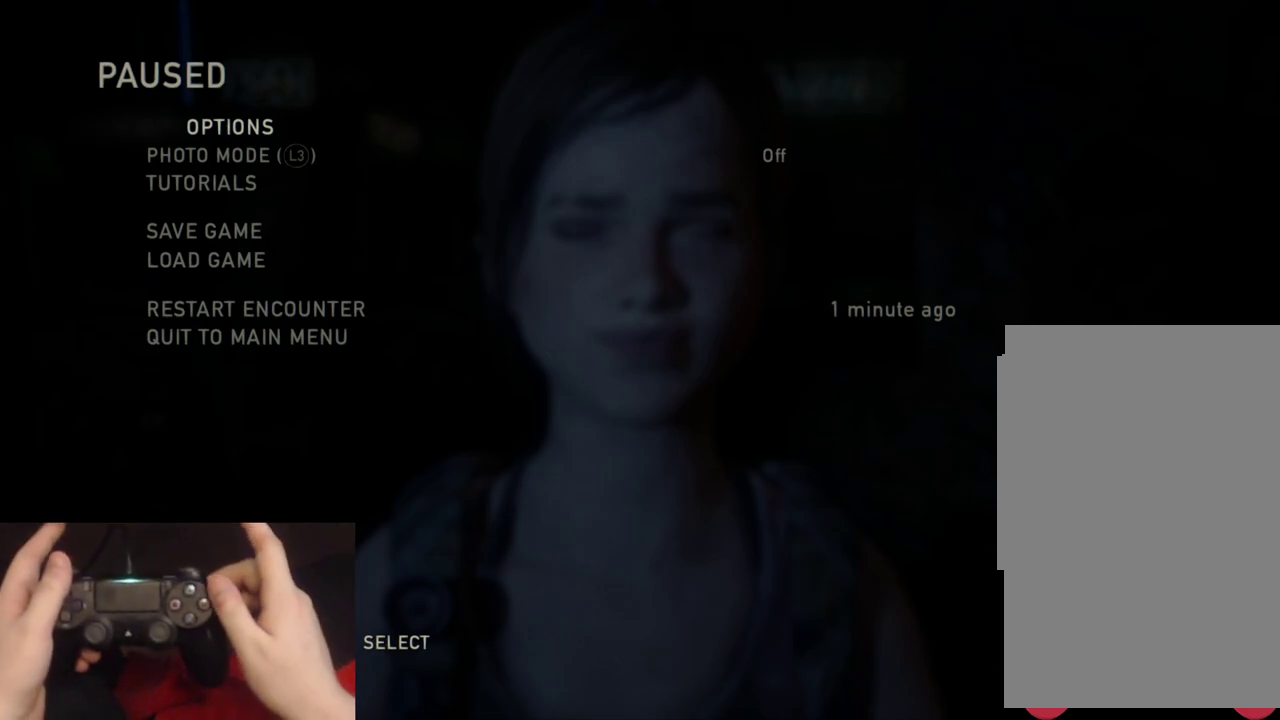
{"buttons": [], "events": []}
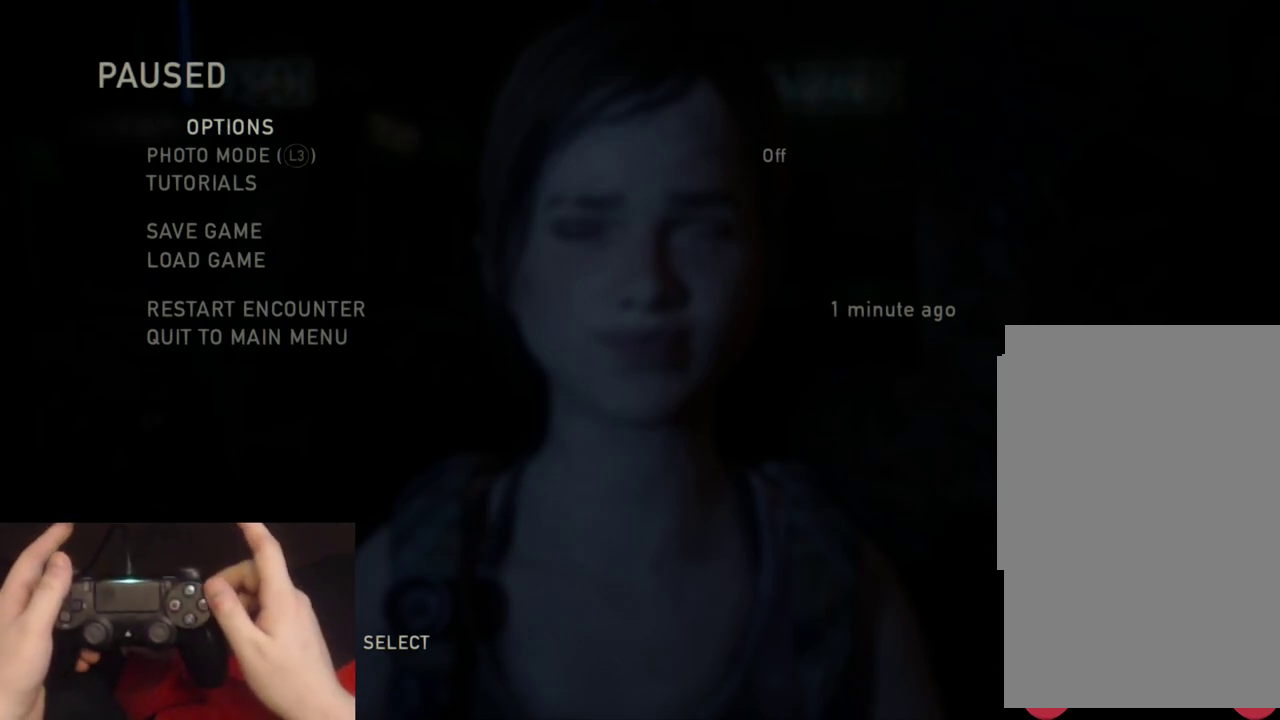
{"buttons": [], "events": []}
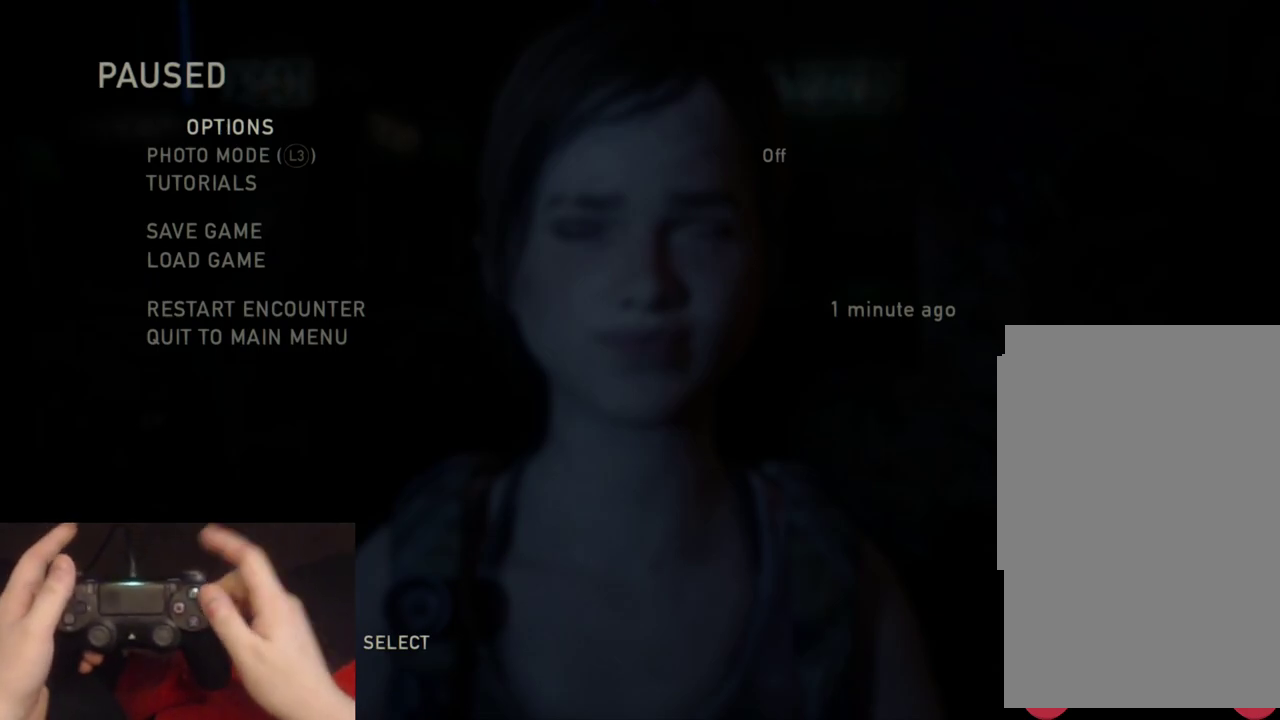
{"buttons": [], "events": []}
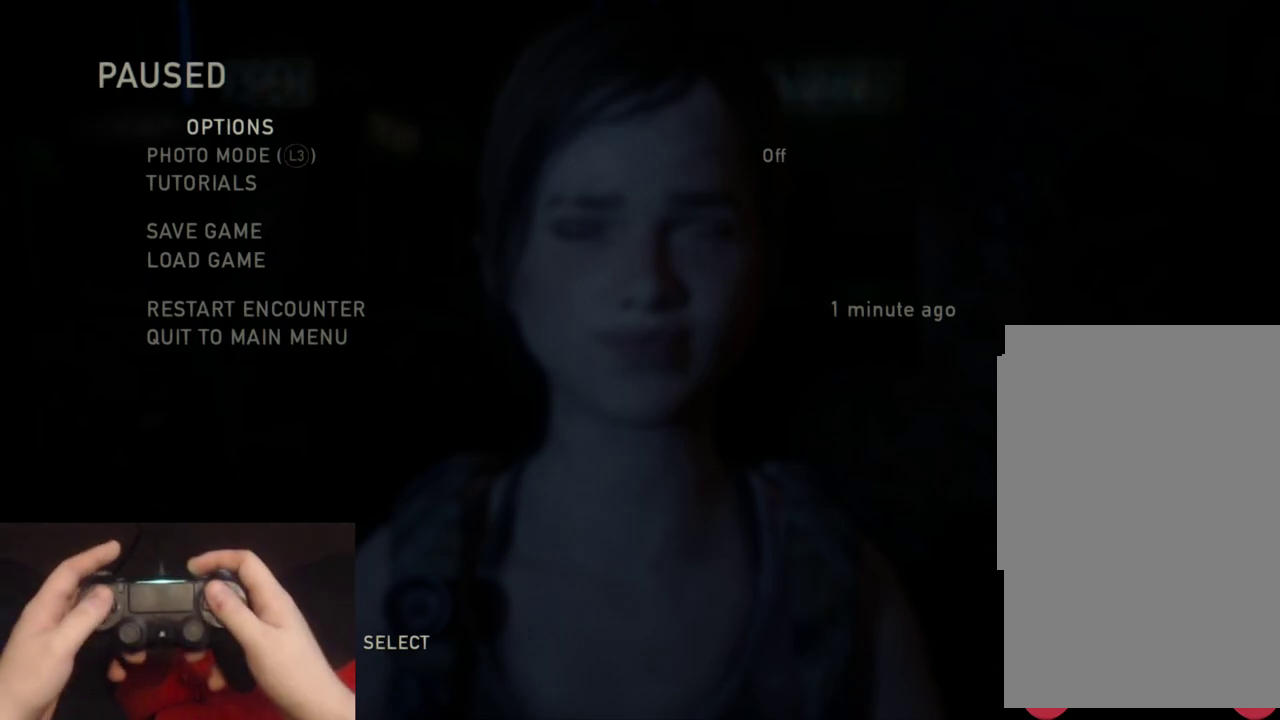
{"buttons": [], "events": []}
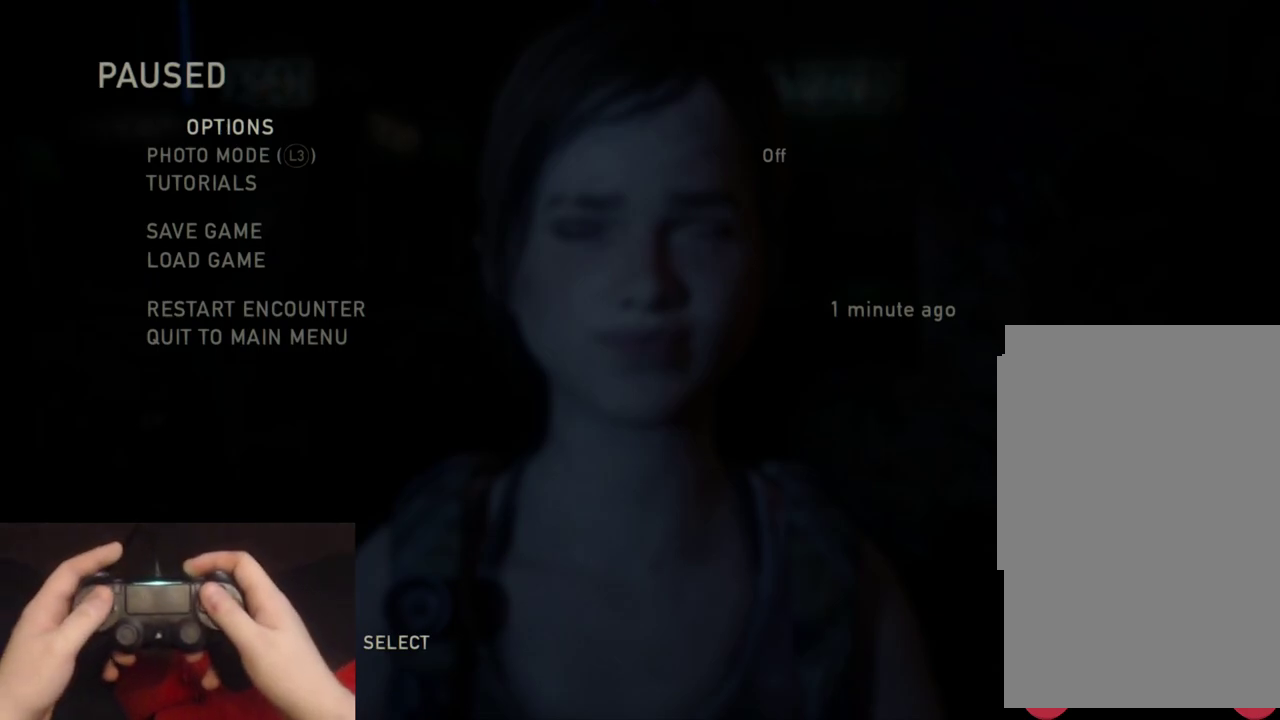
{"buttons": [], "events": []}
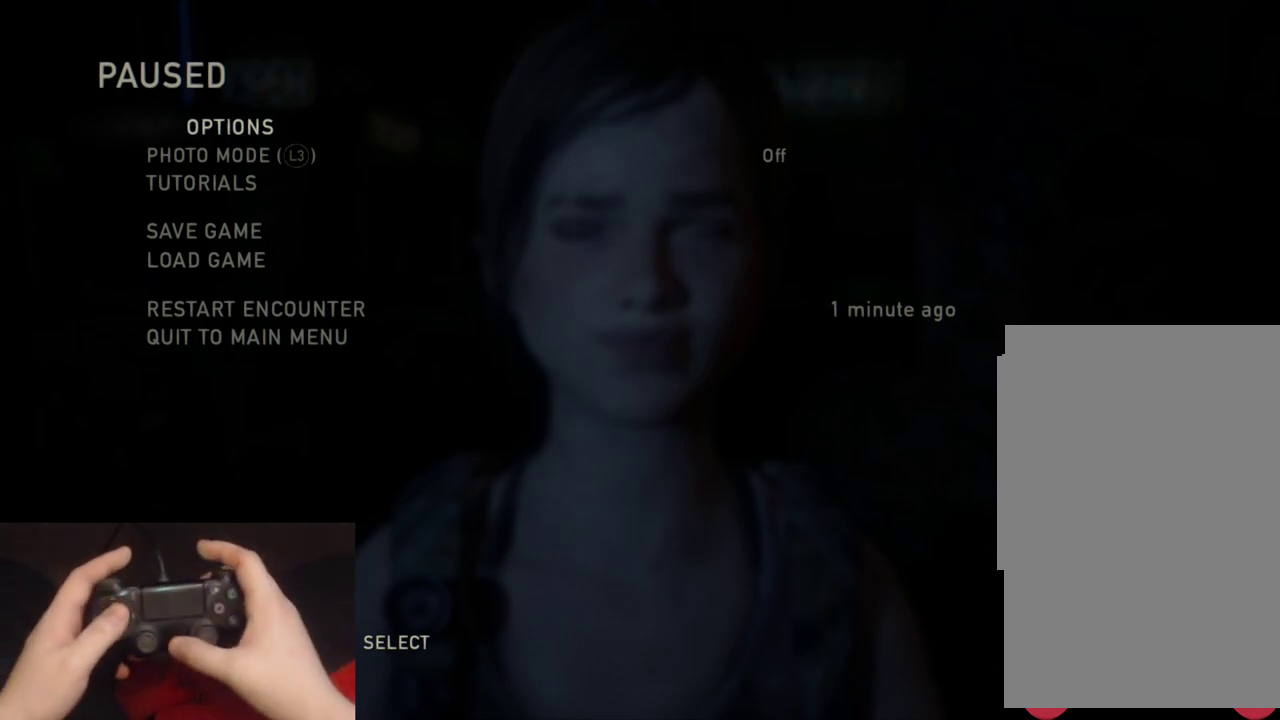
{"buttons": [], "events": []}
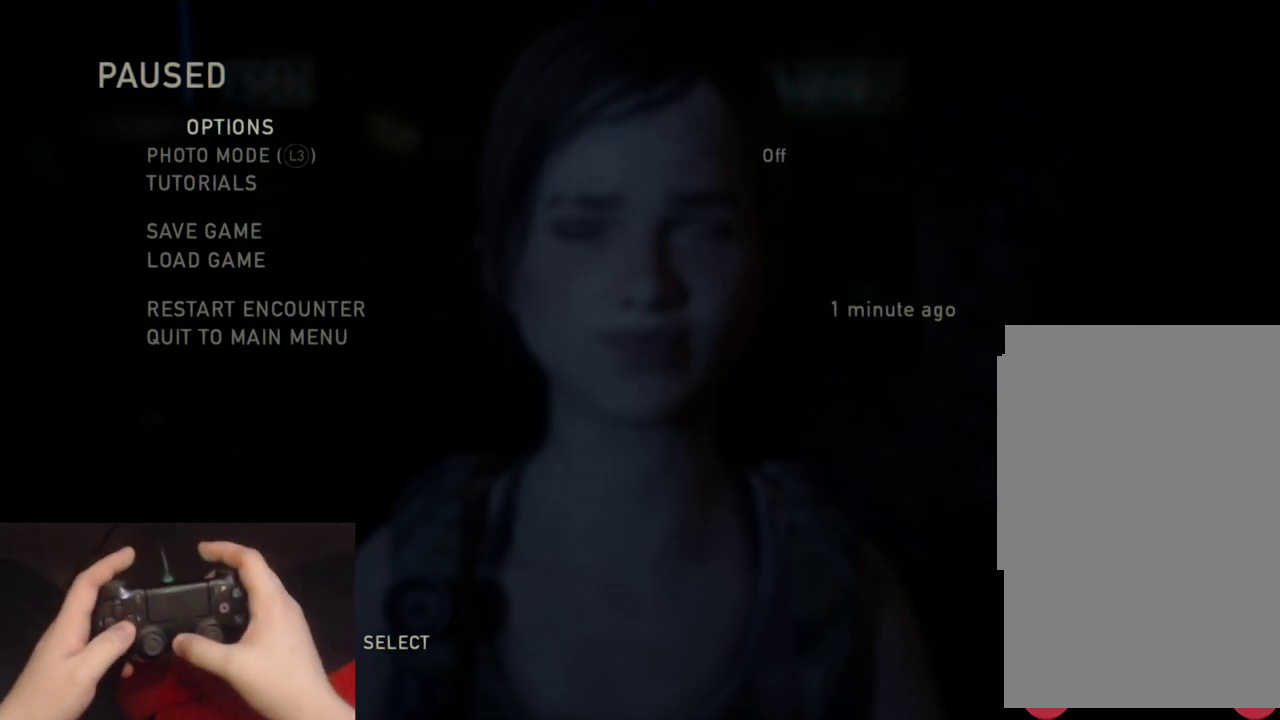
{"buttons": [], "events": []}
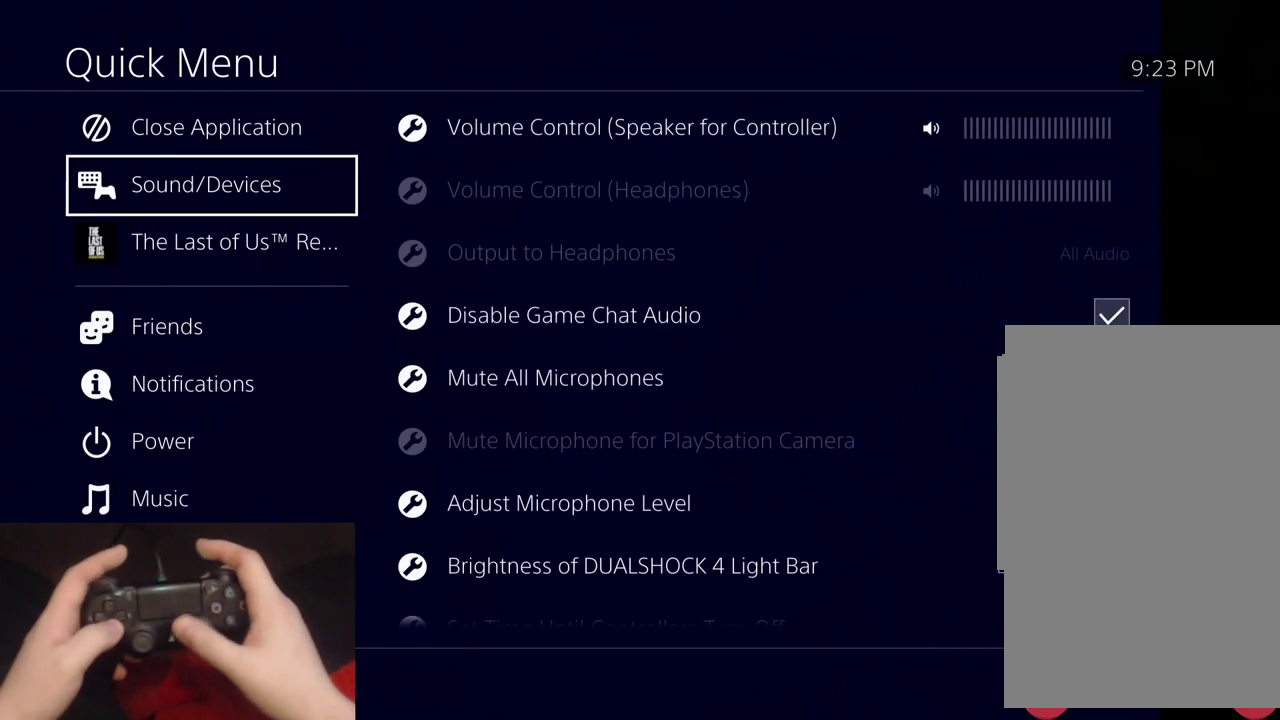
{"buttons": ["DPAD_DOWN"], "events": [[117, "DPAD_RIGHT", "down"], [233, "DPAD_RIGHT", "up"], [350, "DPAD_DOWN", "down"]]}
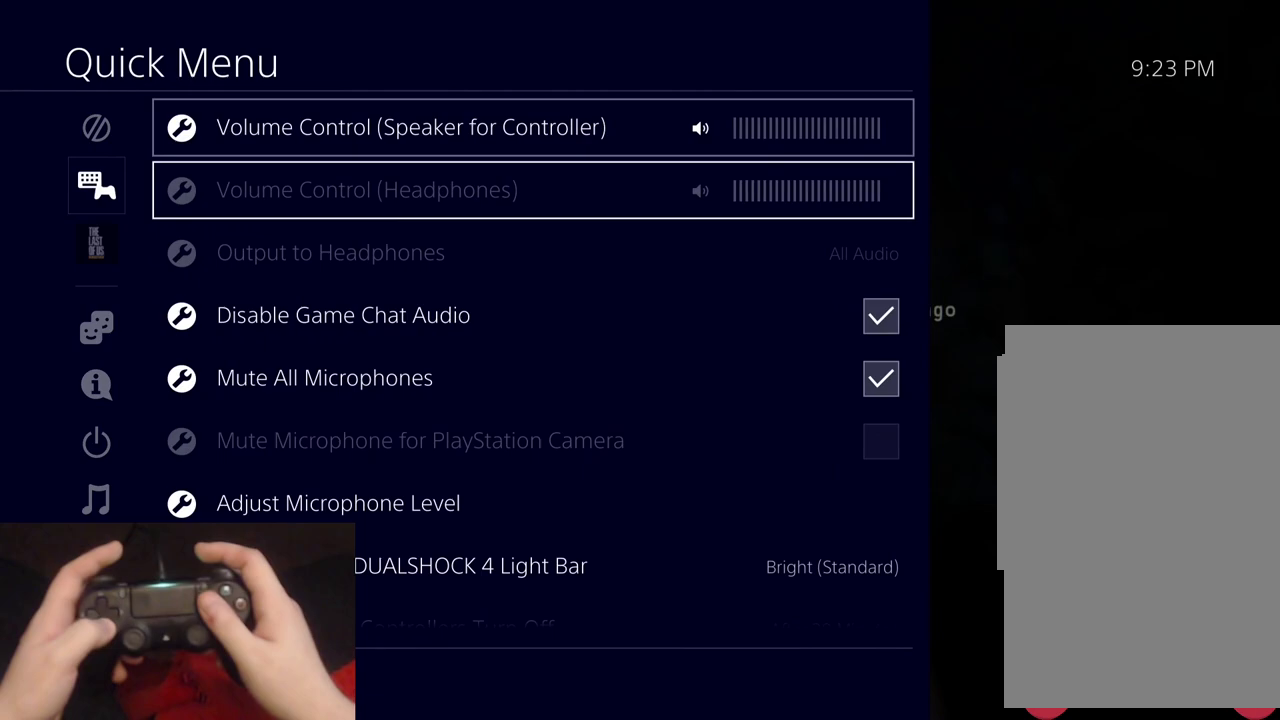
{"buttons": ["DPAD_DOWN"], "events": []}
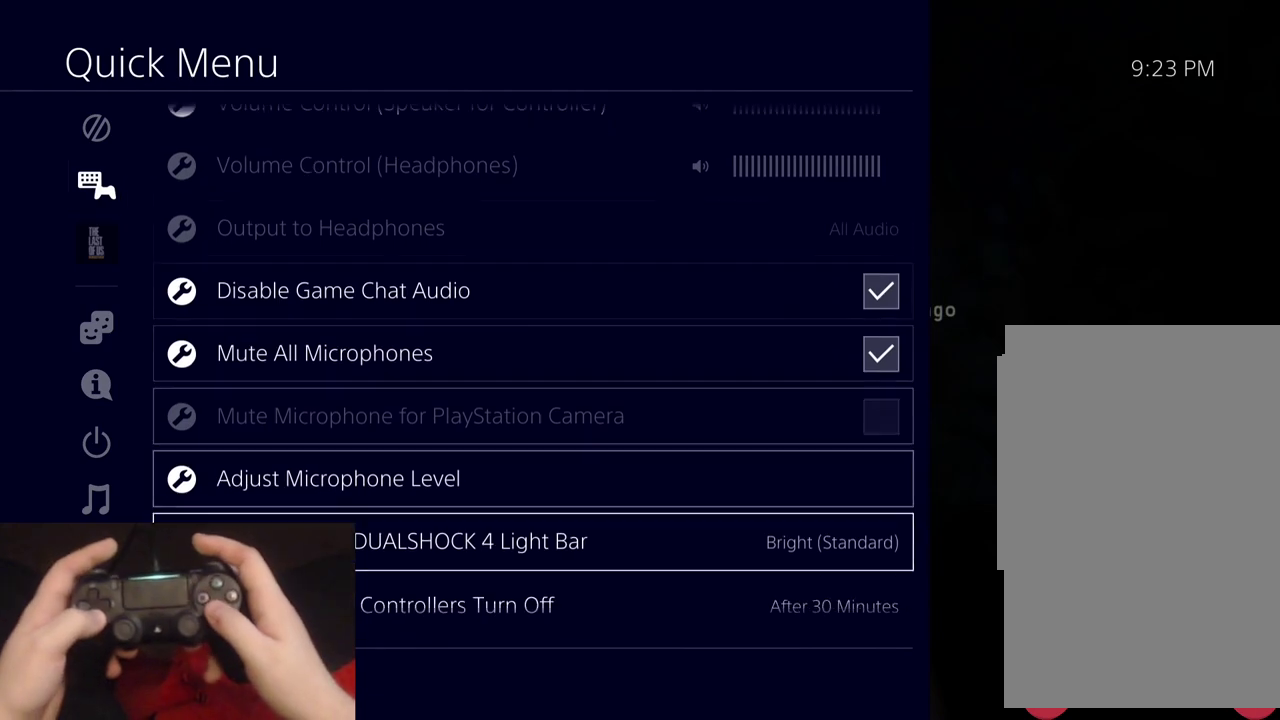
{"buttons": [], "events": [[267, "DPAD_DOWN", "up"]]}
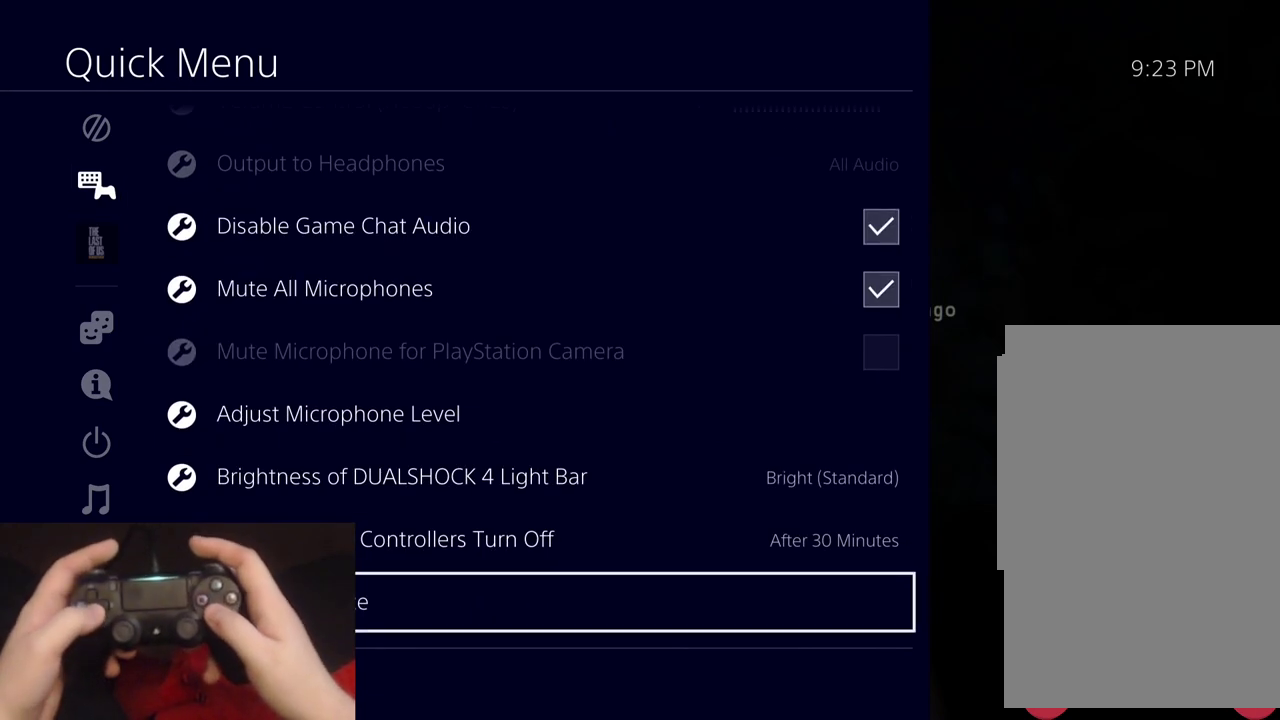
{"buttons": [], "events": [[183, "CROSS", "down"], [350, "CROSS", "up"]]}
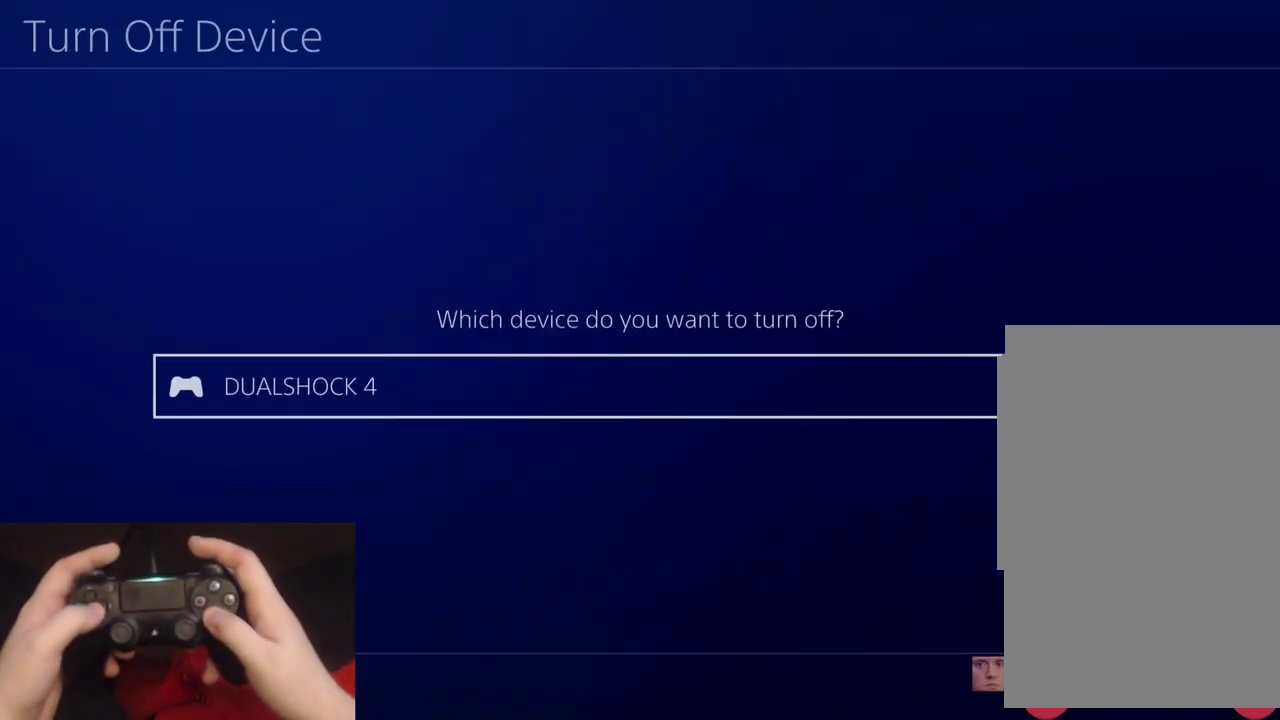
{"buttons": [], "events": [[217, "CROSS", "down"], [367, "CROSS", "up"]]}
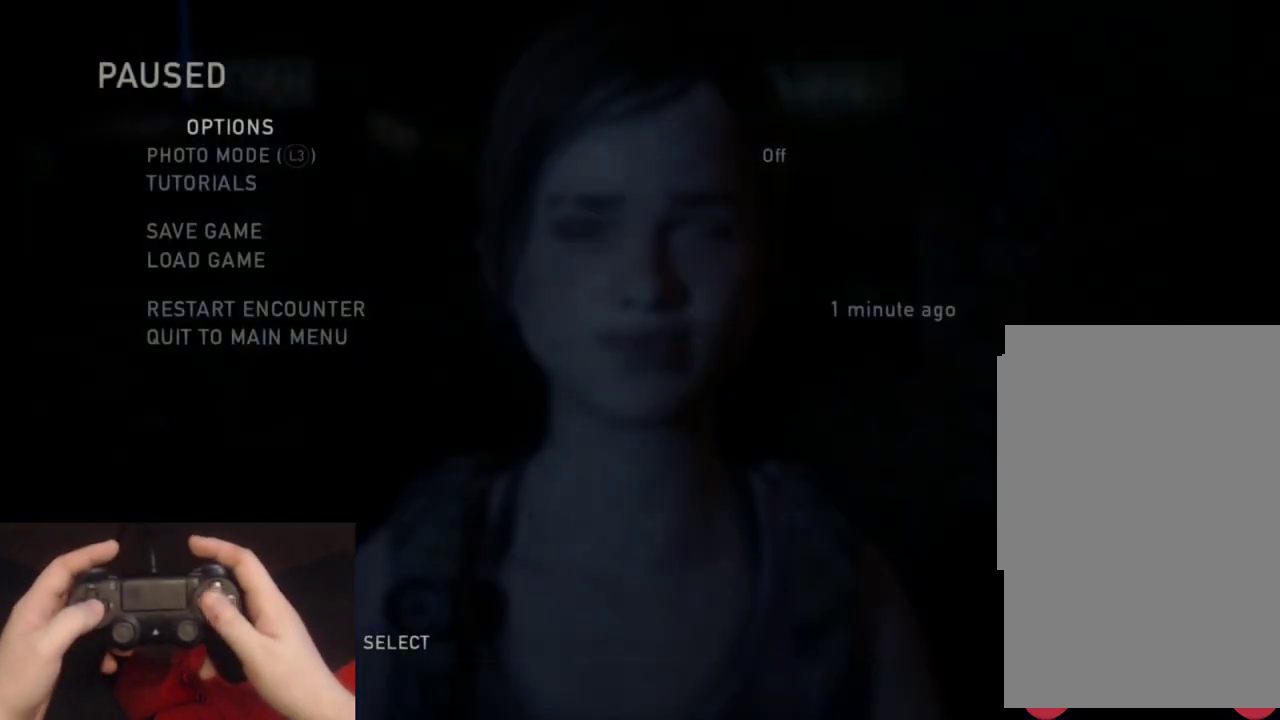
{"buttons": [], "events": []}
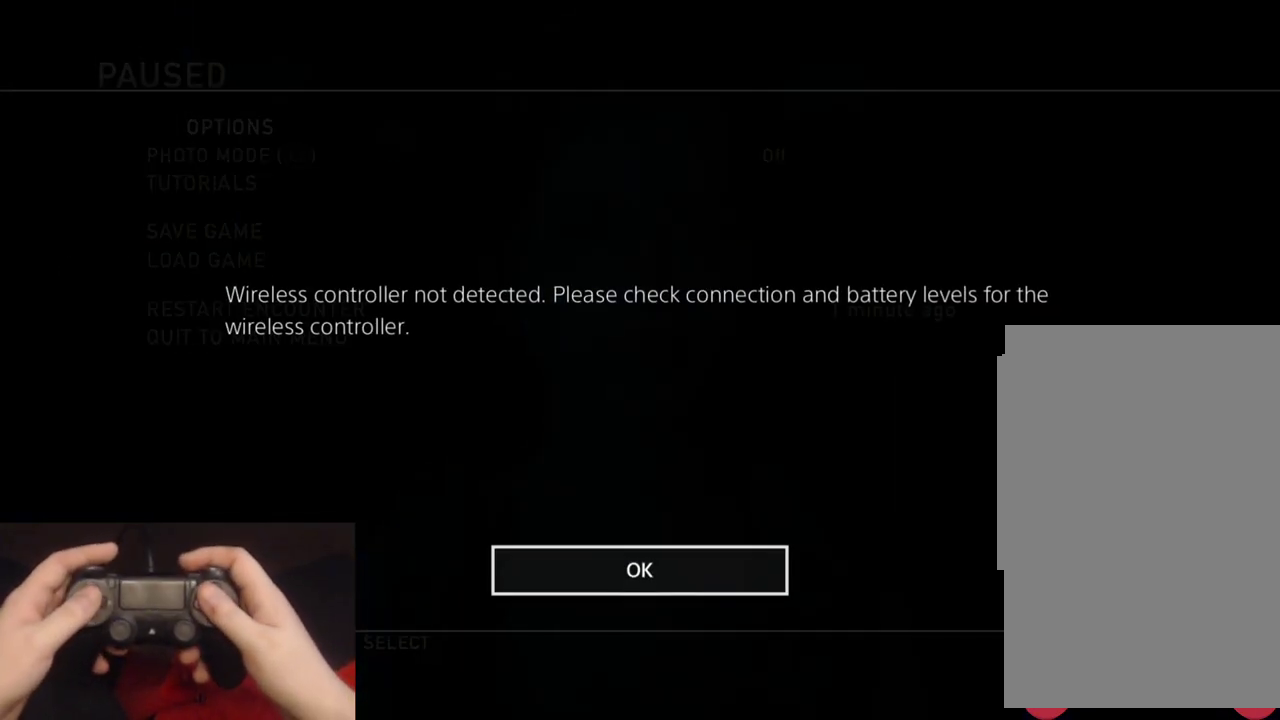
{"buttons": [], "events": []}
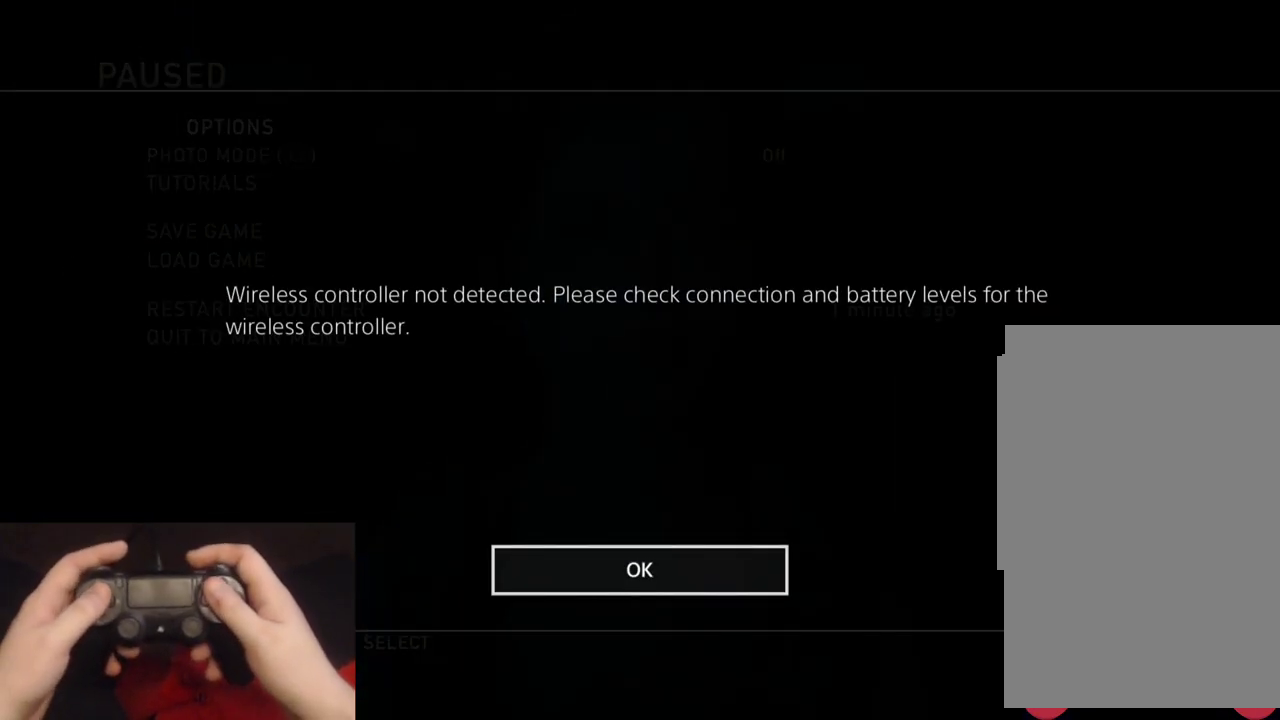
{"buttons": [], "events": []}
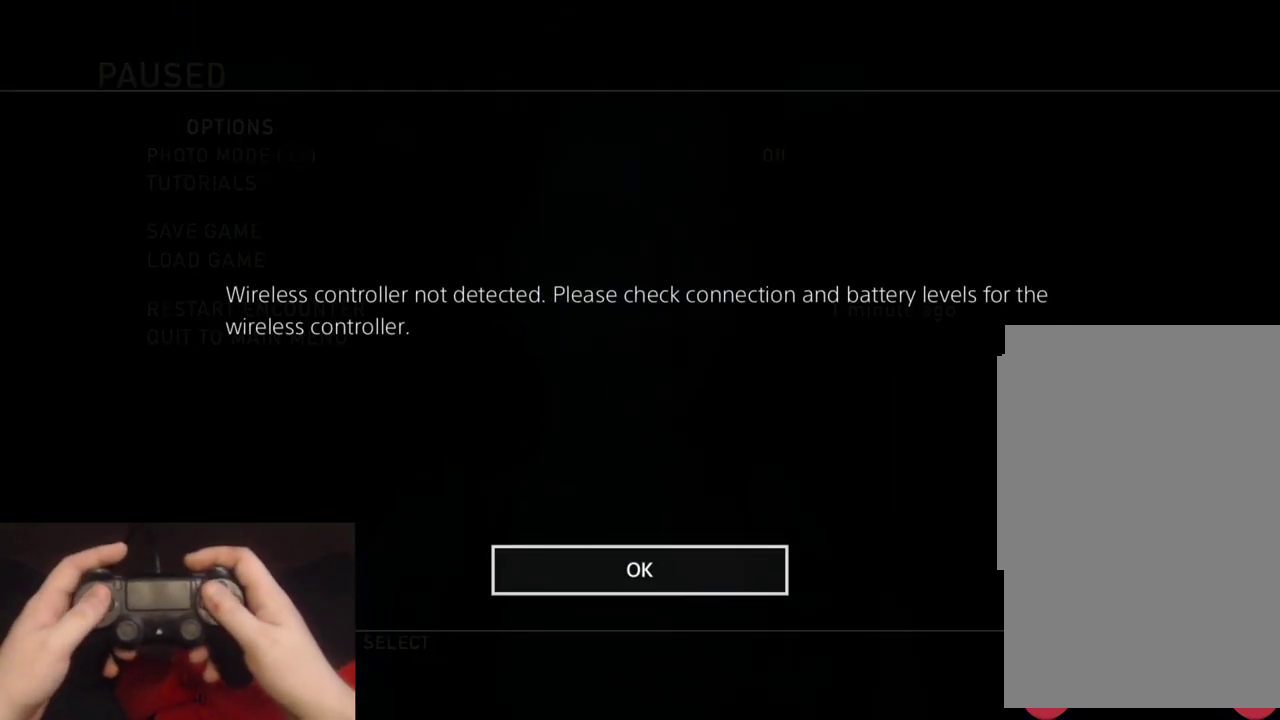
{"buttons": [], "events": []}
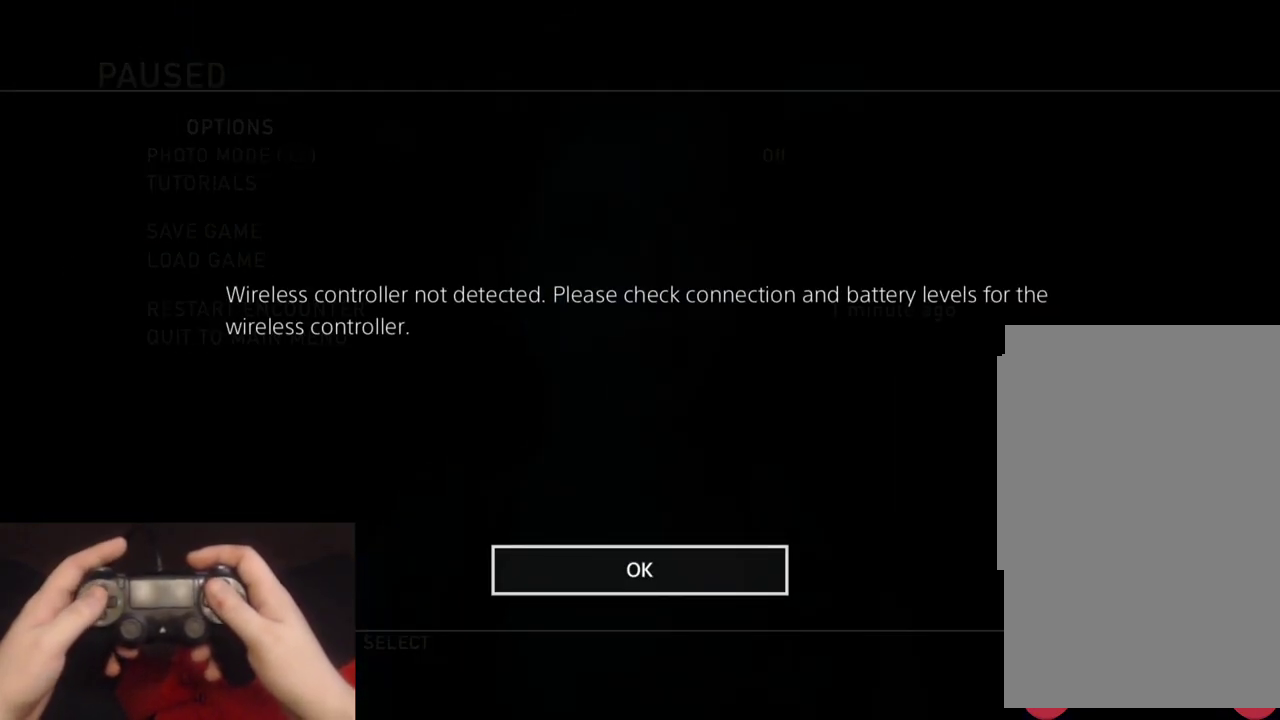
{"buttons": ["DPAD_LEFT"], "events": [[483, "DPAD_LEFT", "down"]]}
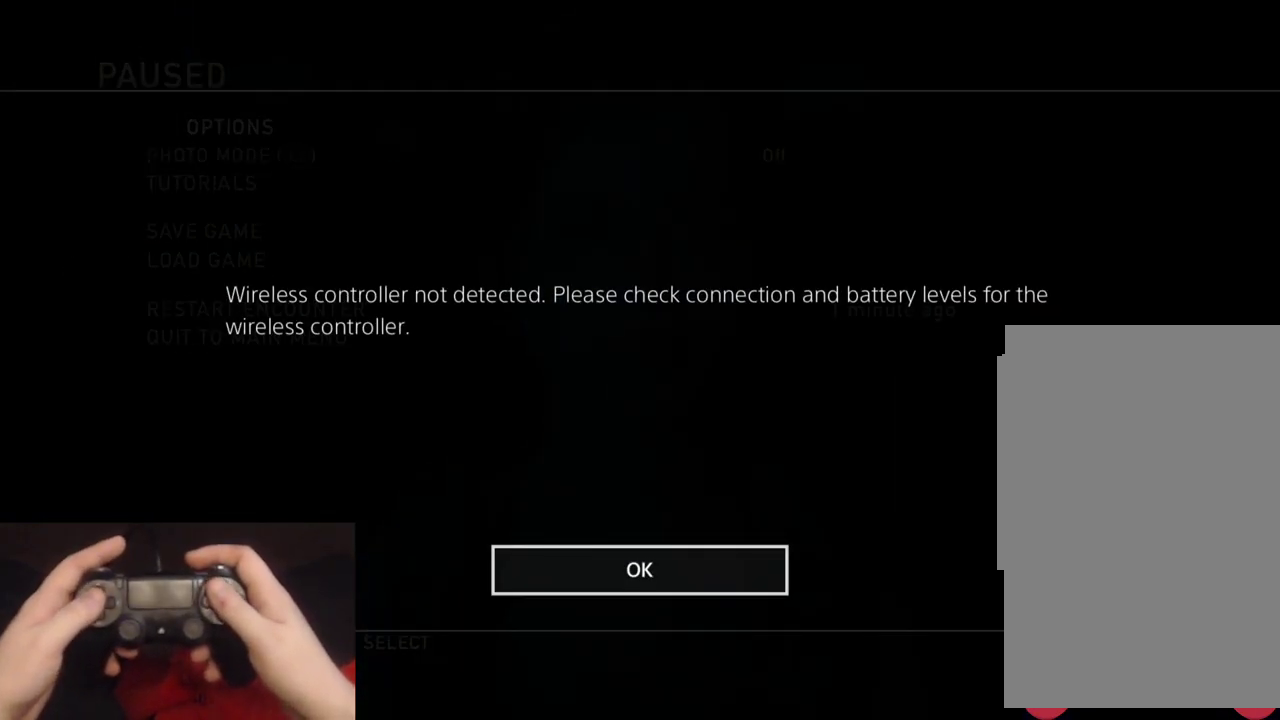
{"buttons": ["CIRCLE", "DPAD_DOWN"]}
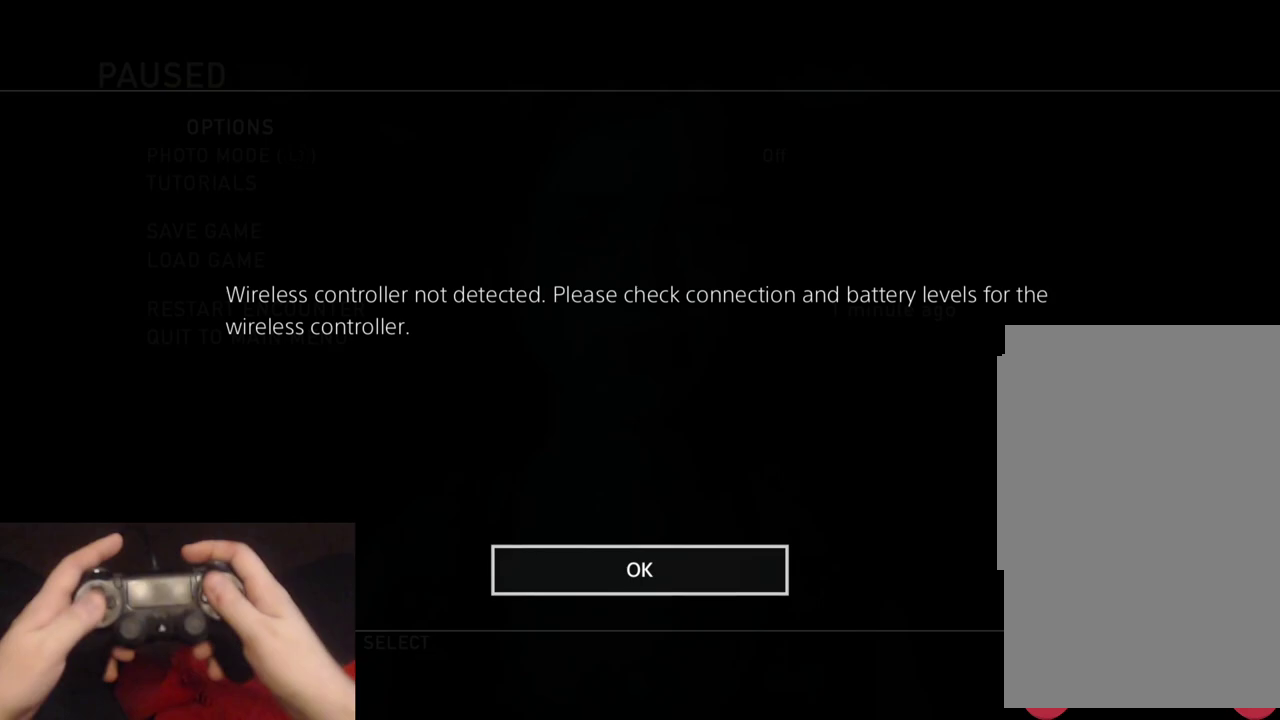
{"buttons": ["DPAD_DOWN", "DPAD_RIGHT"]}
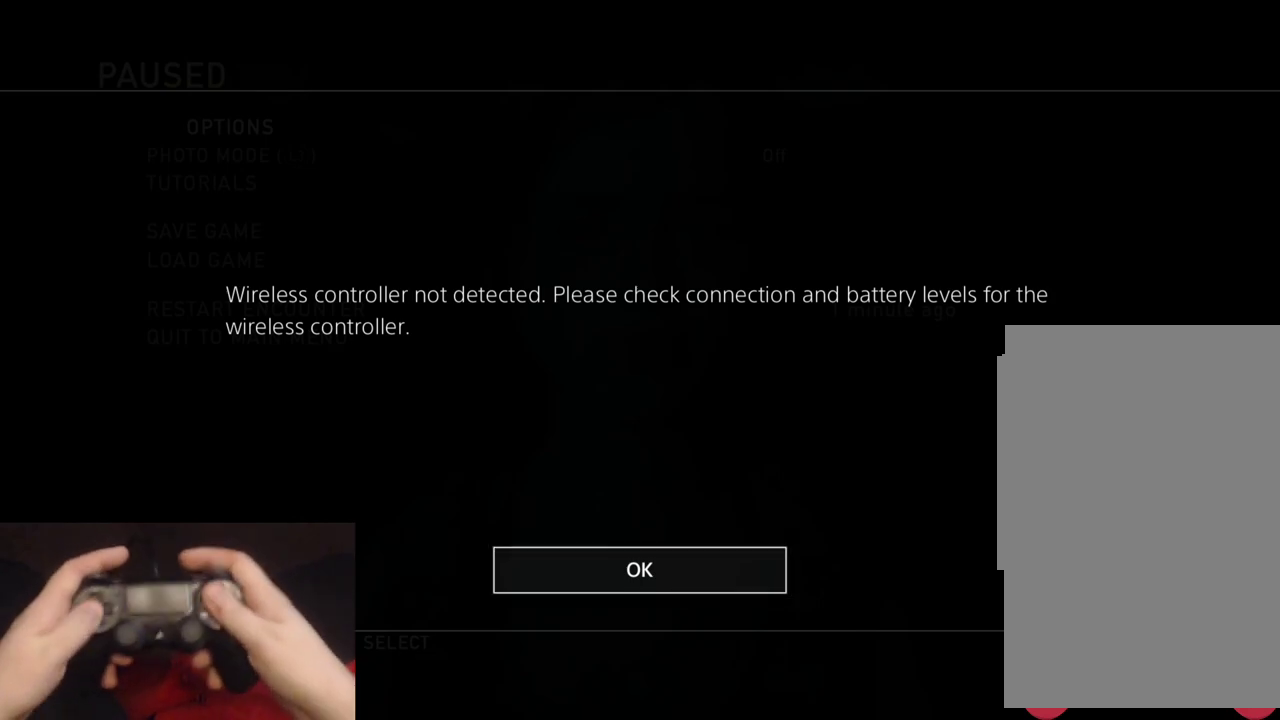
{"buttons": ["CROSS", "CIRCLE", "SQUARE", "TRIANGLE", "DPAD_DOWN", "DPAD_RIGHT"]}
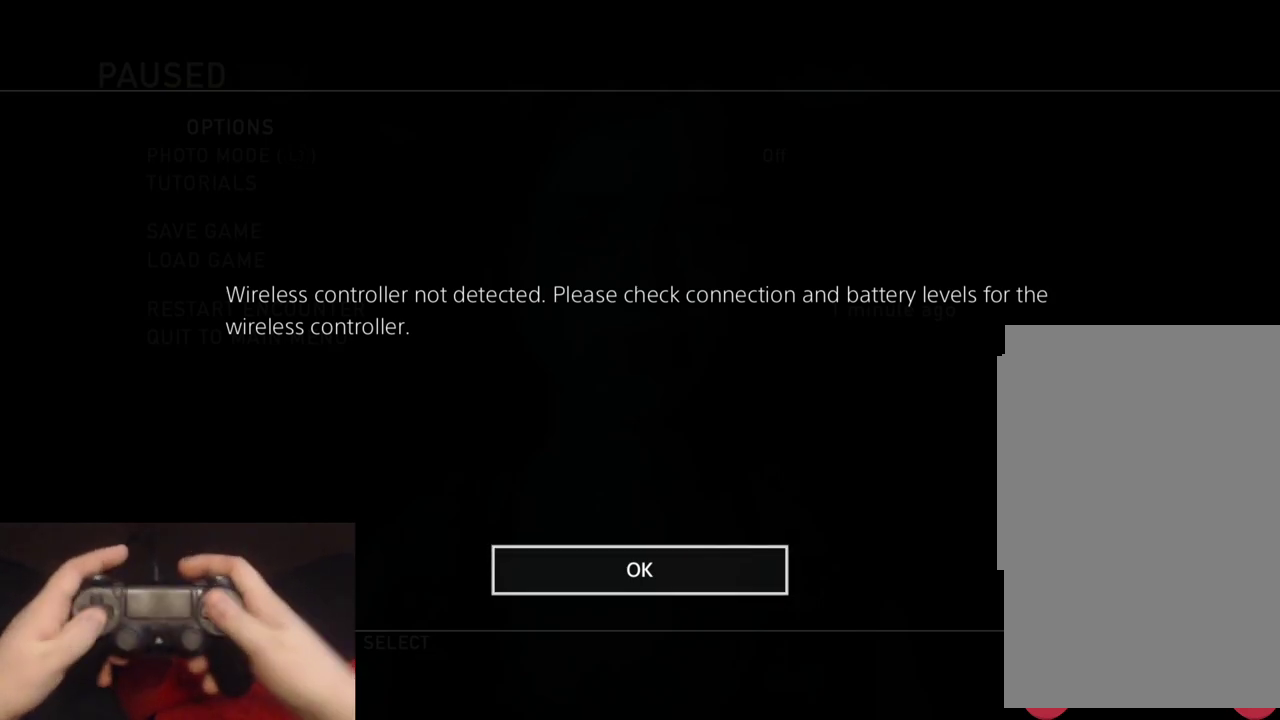
{"buttons": ["DPAD_UP"]}